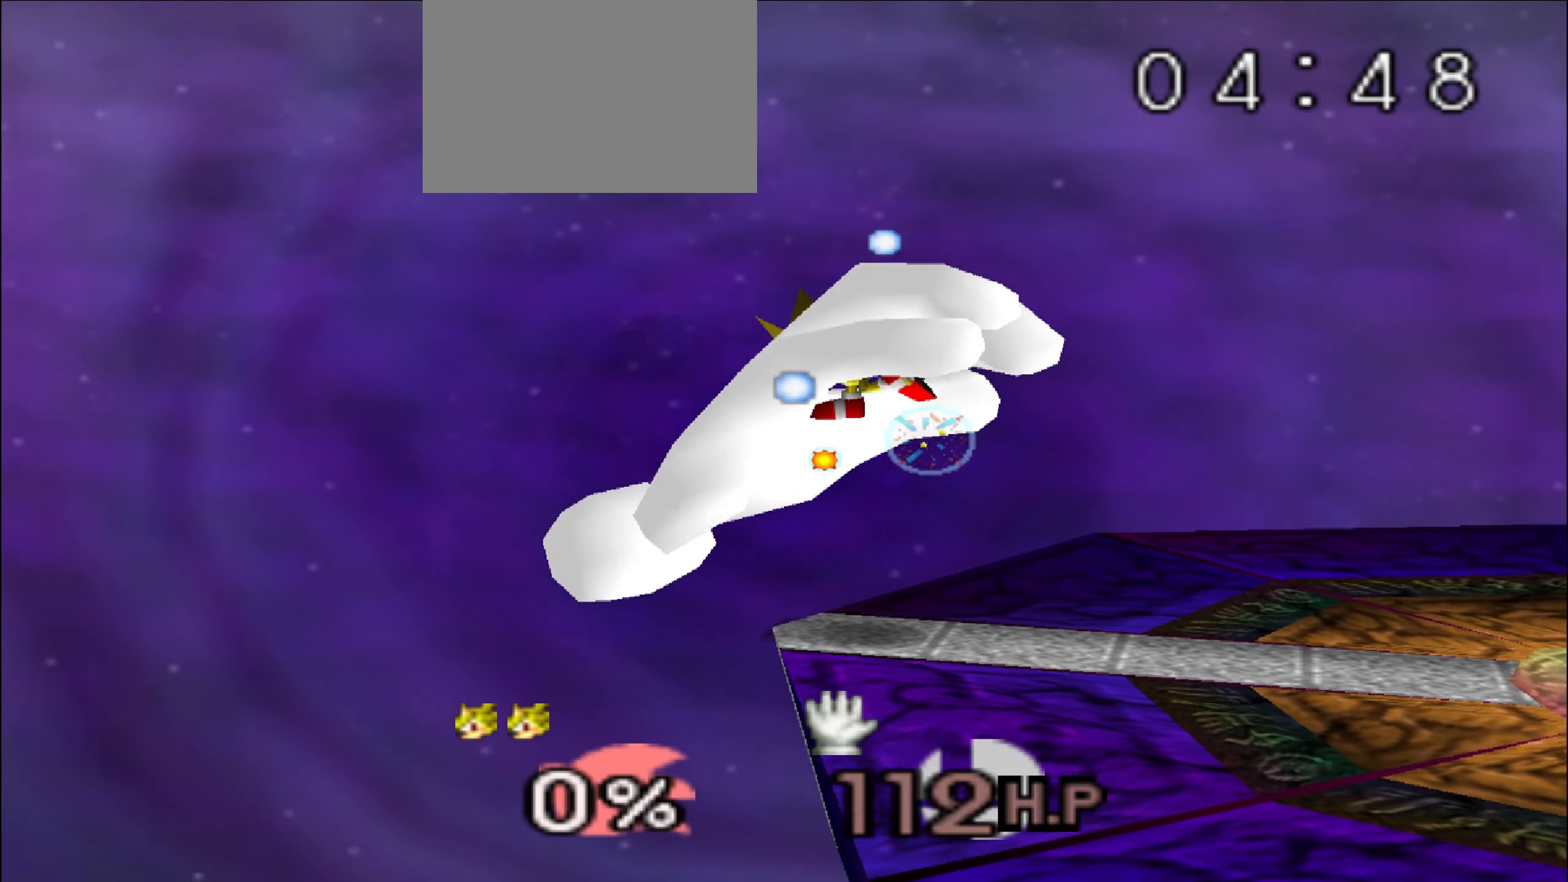
Gameplay with a controller (Nintendo layout); each line is a JSON object with the inputs held at the frame after it. "events" lists button and stick changes between this image and that frame as [ms after this image, input, new state], when the widget could be followed in between. Not read: L3 R3 START.
{"buttons": [], "left_stick": "center", "events": [[50, "Z", "down"], [133, "A", "up"], [167, "Z", "up"], [217, "left_stick", "center"], [317, "A", "down"], [350, "left_stick", "up"], [400, "left_stick", "center"], [467, "A", "up"]]}
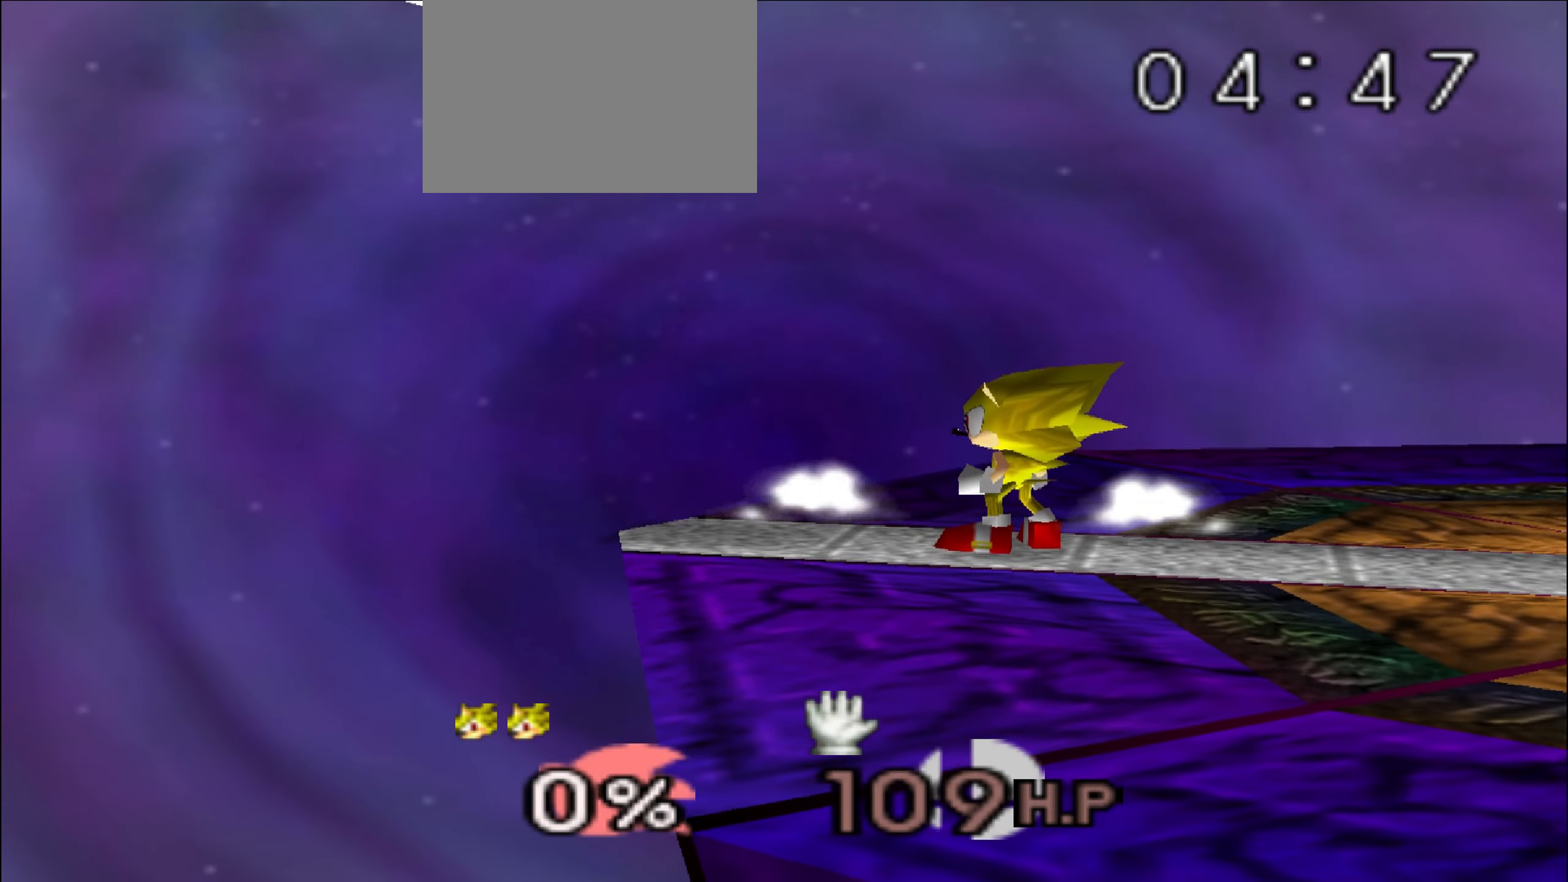
{"buttons": [], "left_stick": "right", "events": [[84, "Z", "down"], [234, "Z", "up"], [401, "left_stick", "right"]]}
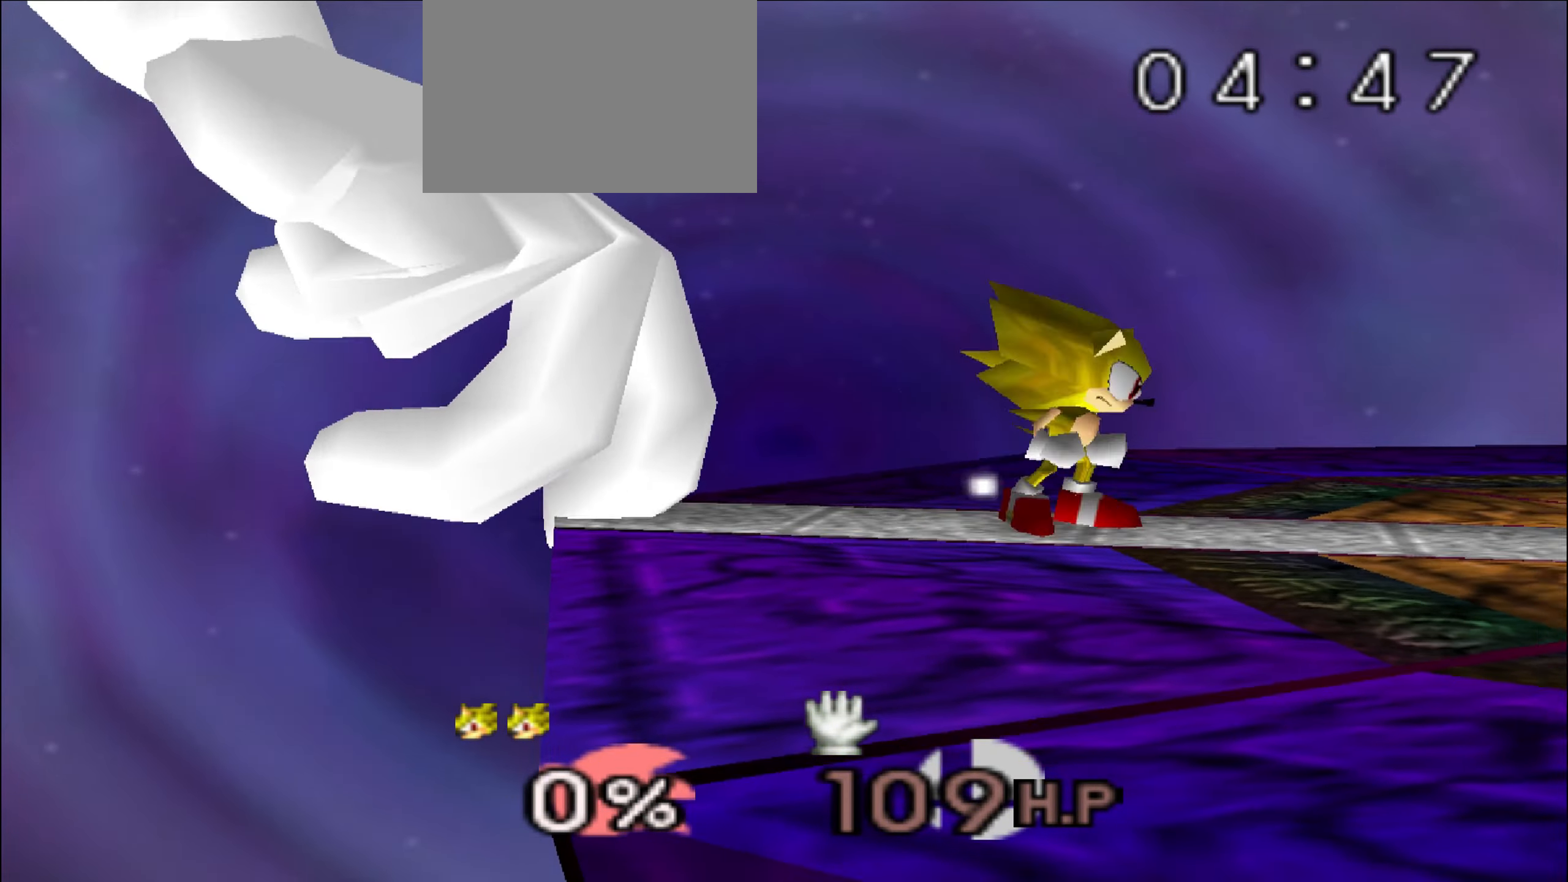
{"buttons": ["C_UP"], "left_stick": "left"}
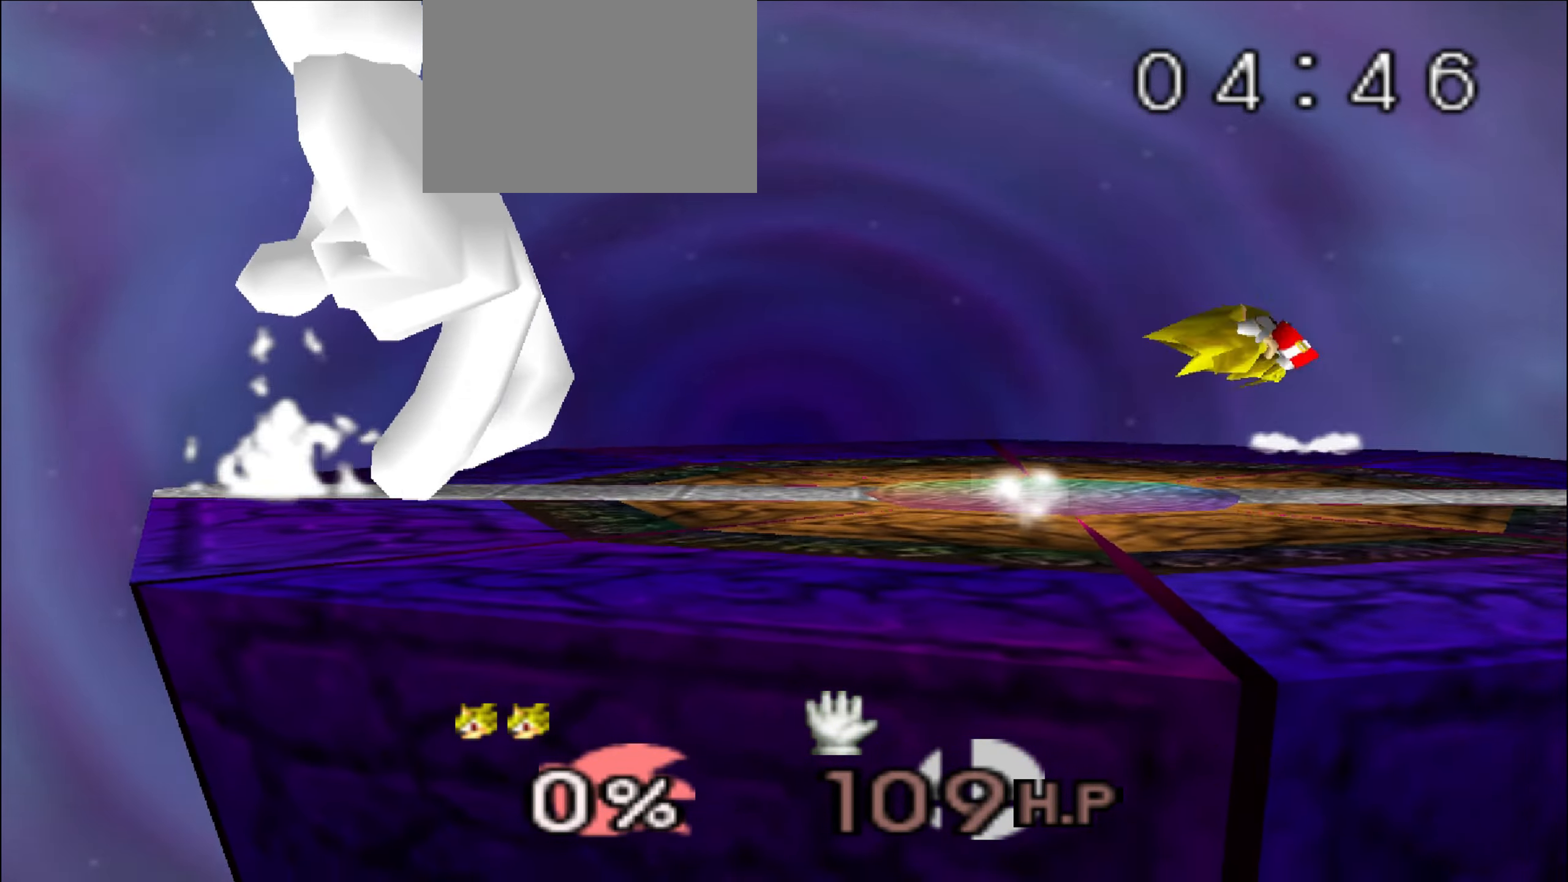
{"buttons": ["C_UP"], "left_stick": "right", "events": [[17, "C_UP", "up"], [201, "C_UP", "down"], [418, "left_stick", "right"]]}